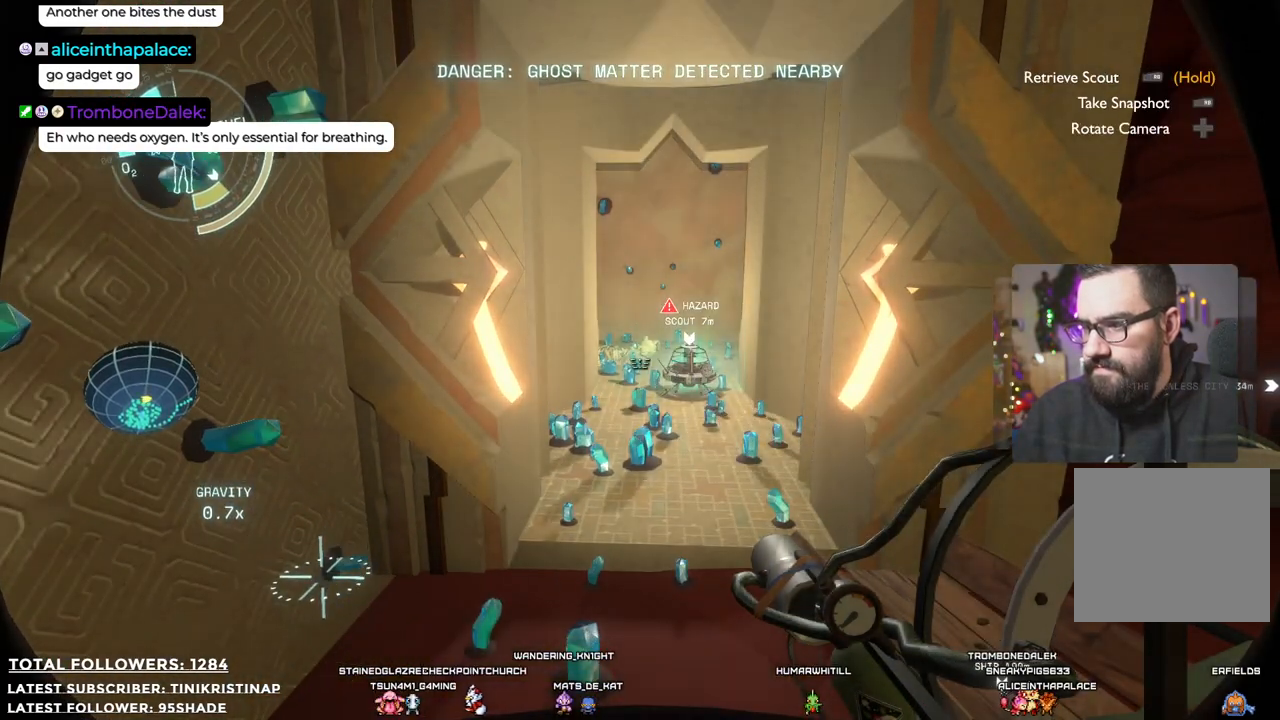
Gameplay with a controller (Xbox layout); each line is a JSON object with the inputs held at the frame after it (dt_ms = milliseconds from this image to that frame). "events" lists button and stick changes between this image and that frame as [ms after this image, input, new state], when the widget could be followed in between. Not read: Z.
{"dt_ms": 500, "buttons": [], "left_stick": "center", "right_stick": "center", "events": [[200, "DPAD_RIGHT", "down"], [400, "DPAD_RIGHT", "up"]]}
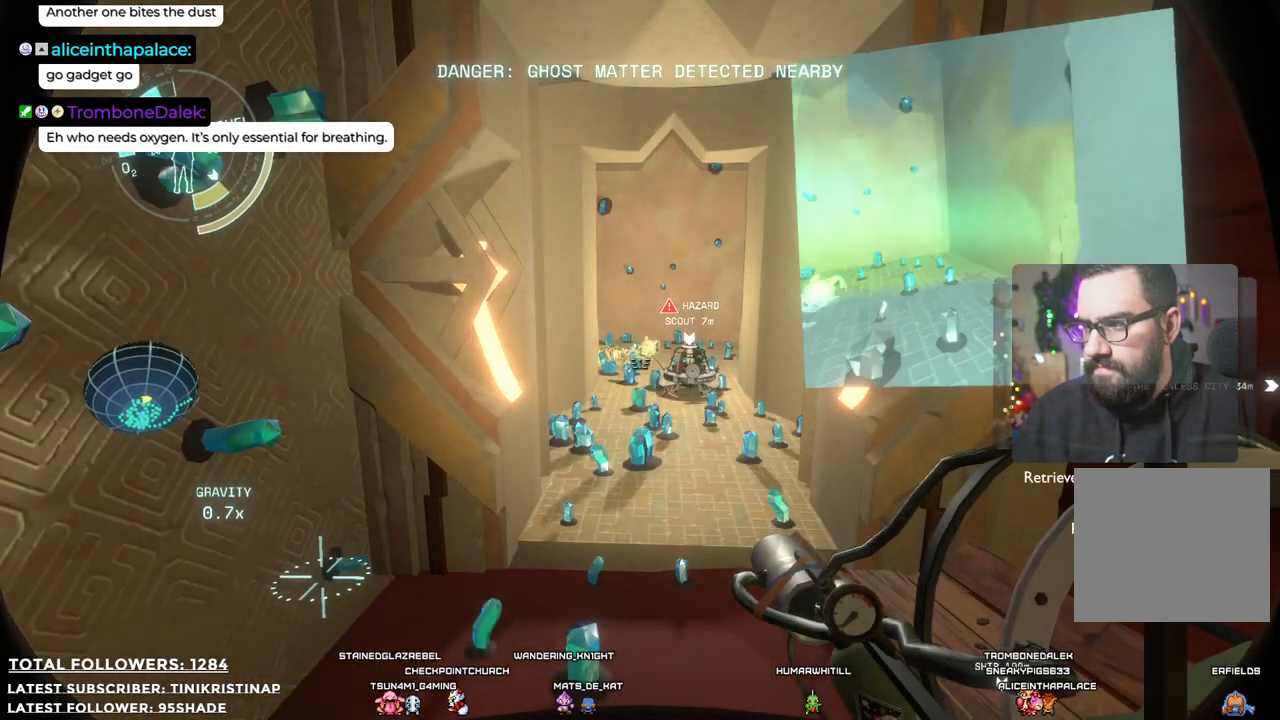
{"dt_ms": 500, "buttons": [], "left_stick": "center", "right_stick": "center", "events": [[317, "DPAD_RIGHT", "down"], [367, "DPAD_RIGHT", "up"]]}
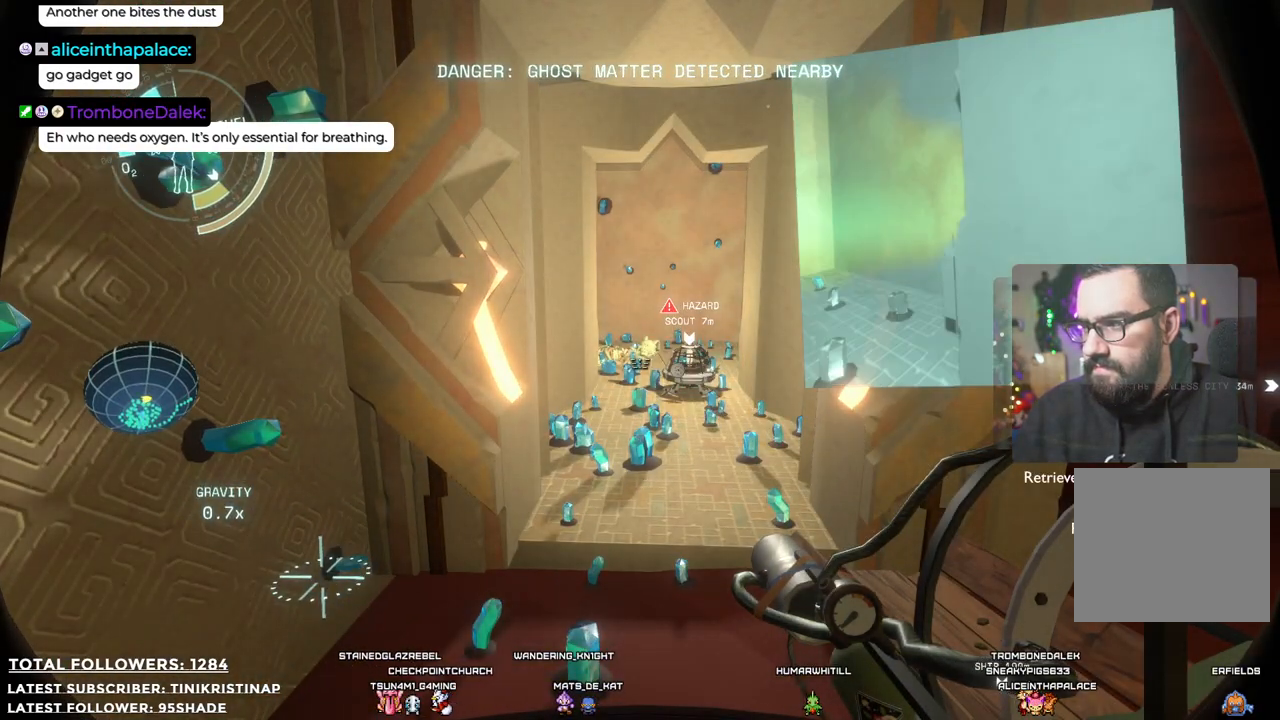
{"dt_ms": 500, "buttons": [], "left_stick": "center", "right_stick": "center", "events": [[50, "DPAD_RIGHT", "down"], [150, "DPAD_RIGHT", "up"], [233, "DPAD_RIGHT", "down"], [317, "DPAD_RIGHT", "up"], [367, "DPAD_RIGHT", "down"], [500, "DPAD_RIGHT", "up"]]}
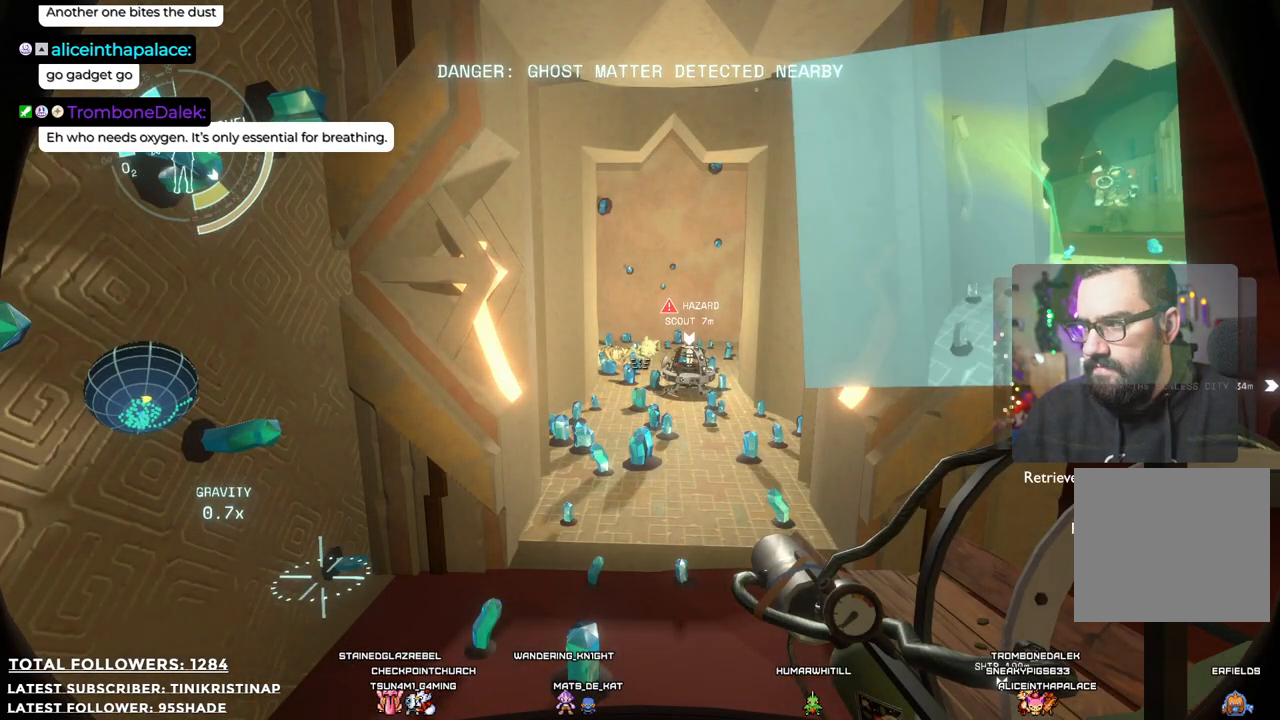
{"dt_ms": 500, "buttons": [], "left_stick": "center", "right_stick": "center", "events": [[67, "DPAD_RIGHT", "down"], [133, "DPAD_RIGHT", "up"], [267, "DPAD_RIGHT", "down"], [333, "DPAD_RIGHT", "up"]]}
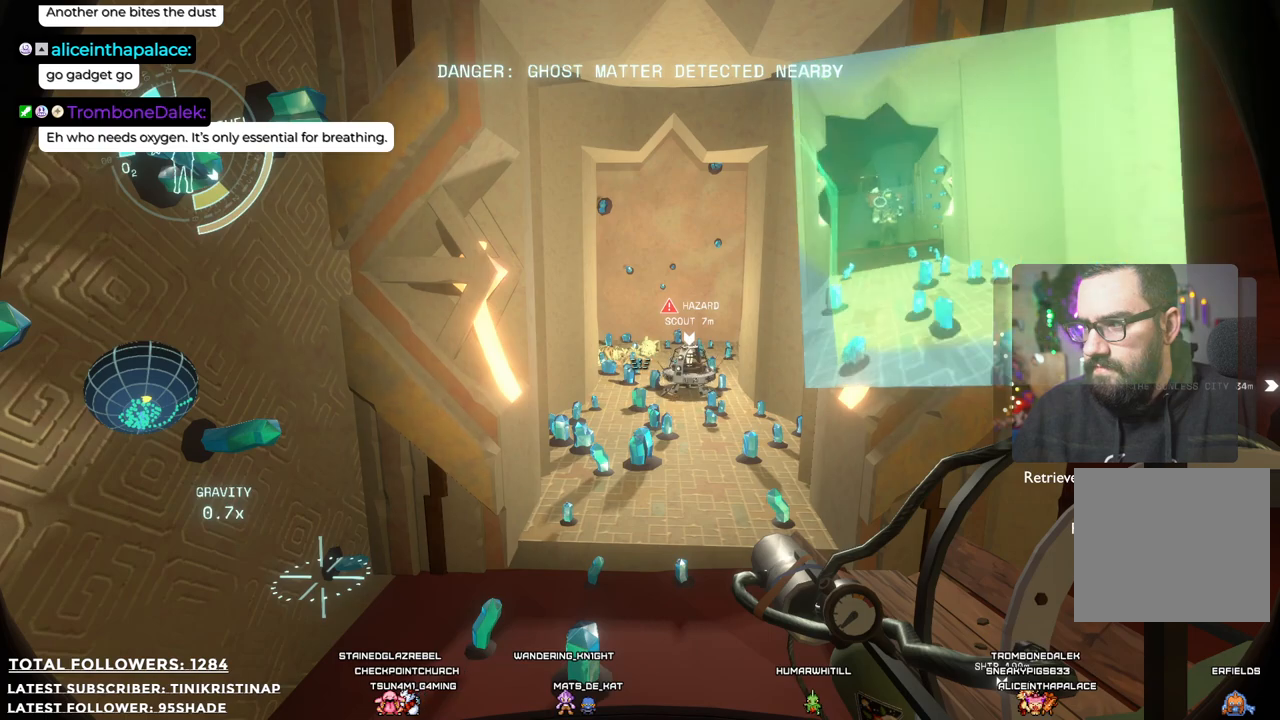
{"dt_ms": 500, "buttons": [], "left_stick": "center", "right_stick": "center", "events": [[117, "DPAD_RIGHT", "down"], [233, "DPAD_RIGHT", "up"], [333, "DPAD_RIGHT", "down"], [467, "DPAD_RIGHT", "up"]]}
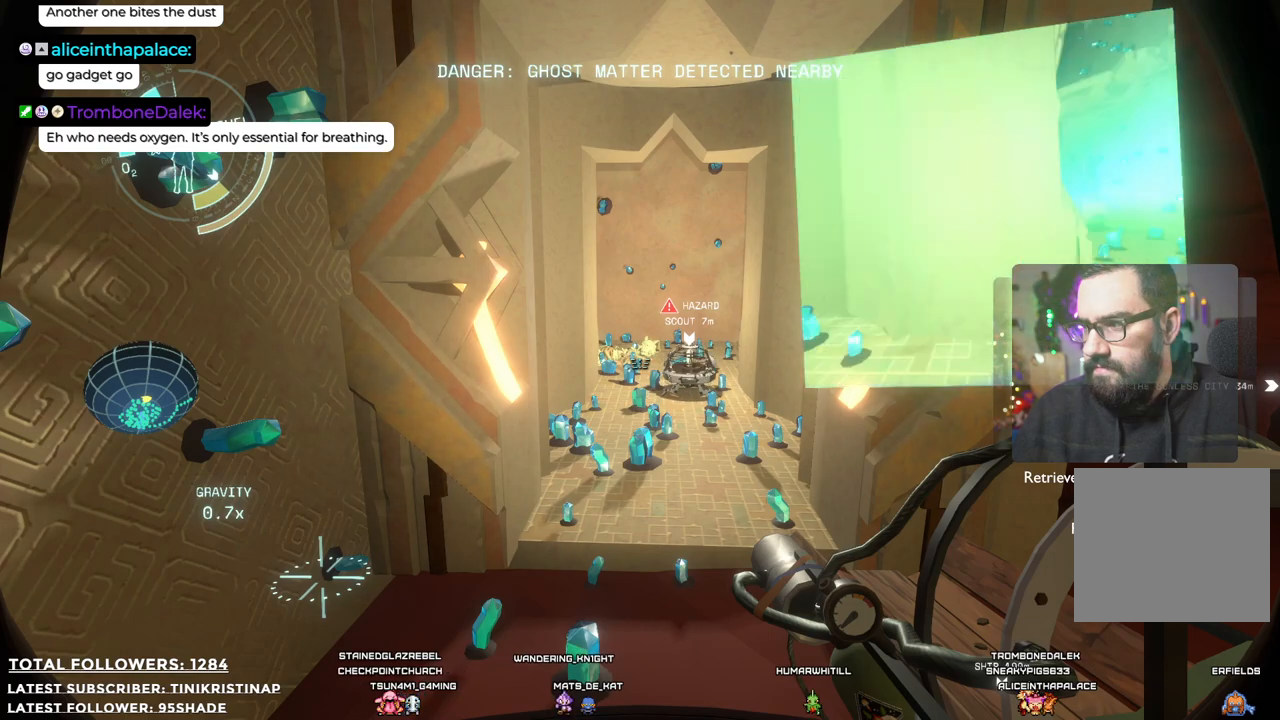
{"dt_ms": 500, "buttons": [], "left_stick": "center", "right_stick": "center", "events": [[33, "DPAD_RIGHT", "down"], [150, "DPAD_RIGHT", "up"], [300, "DPAD_RIGHT", "down"], [417, "DPAD_RIGHT", "up"]]}
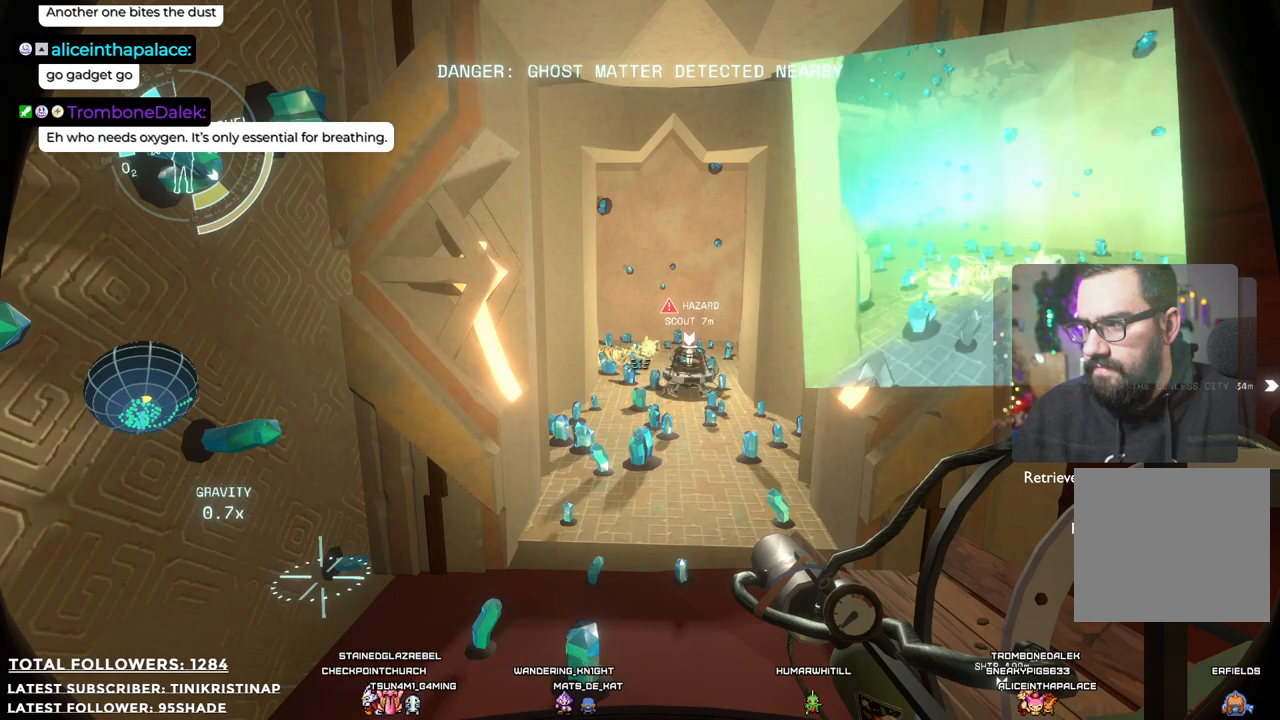
{"dt_ms": 500, "buttons": [], "left_stick": "center", "right_stick": "center", "events": [[350, "DPAD_RIGHT", "down"], [483, "DPAD_RIGHT", "up"]]}
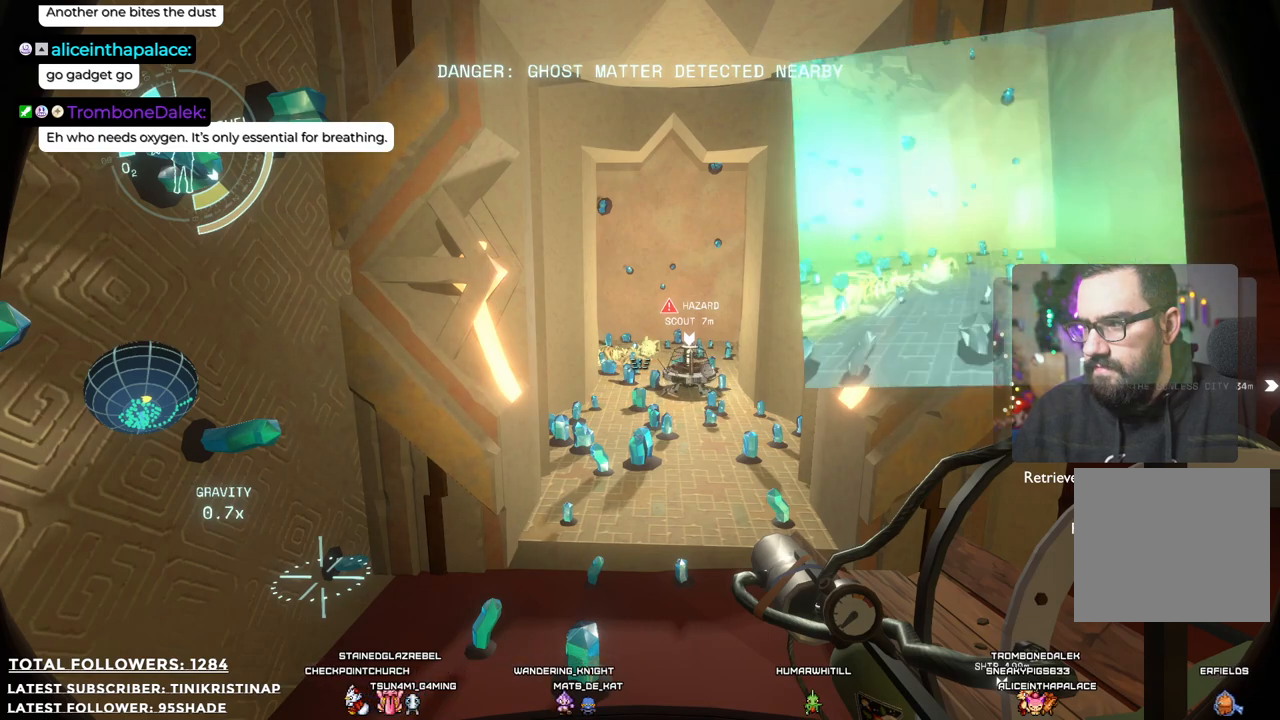
{"dt_ms": 500, "buttons": [], "left_stick": "center", "right_stick": "center", "events": [[83, "DPAD_RIGHT", "down"], [200, "DPAD_RIGHT", "up"], [267, "DPAD_RIGHT", "down"], [417, "DPAD_RIGHT", "up"]]}
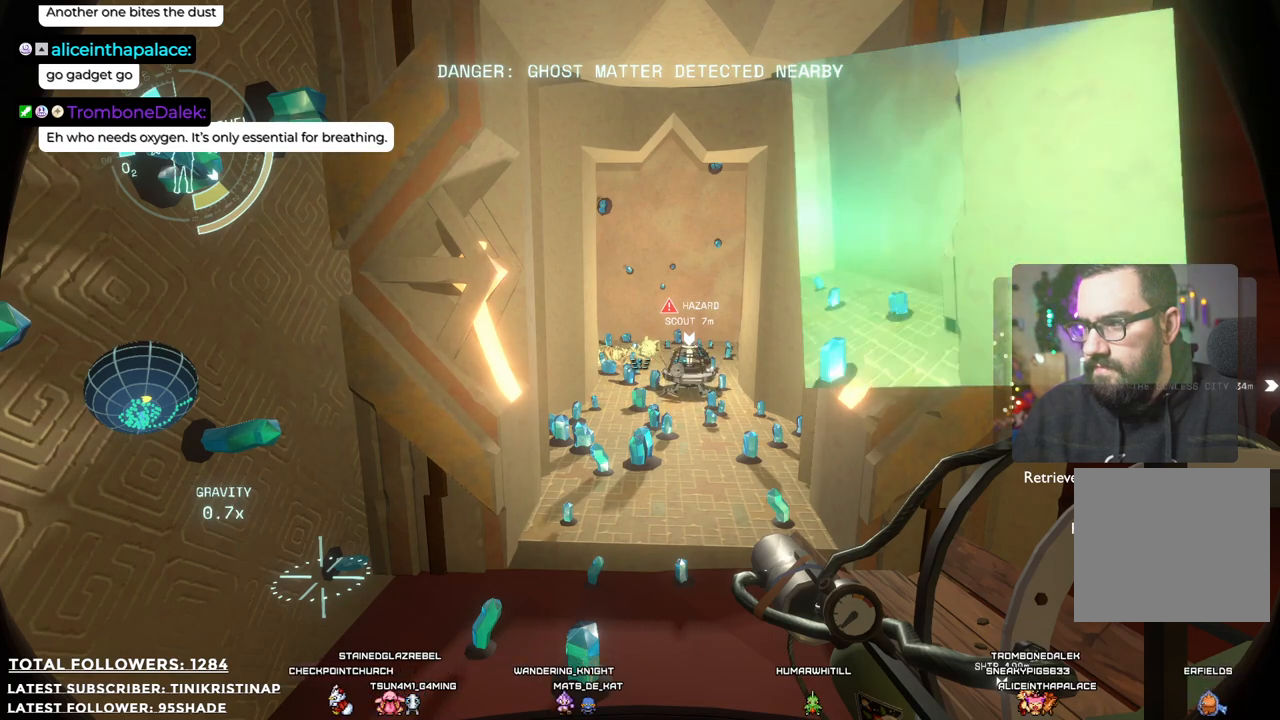
{"dt_ms": 500, "buttons": [], "left_stick": "center", "right_stick": "center", "events": [[367, "DPAD_RIGHT", "down"], [483, "DPAD_RIGHT", "up"]]}
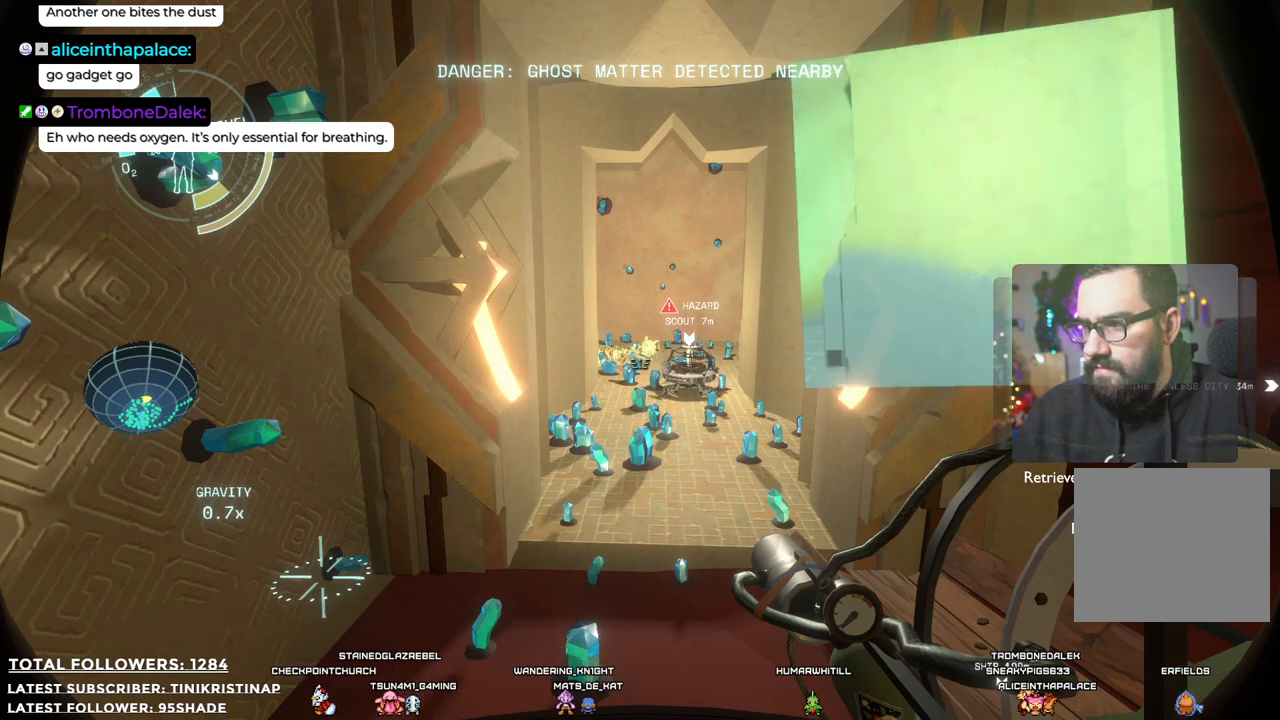
{"dt_ms": 500, "buttons": ["R1"], "left_stick": "center", "right_stick": "center", "events": [[167, "R1", "down"]]}
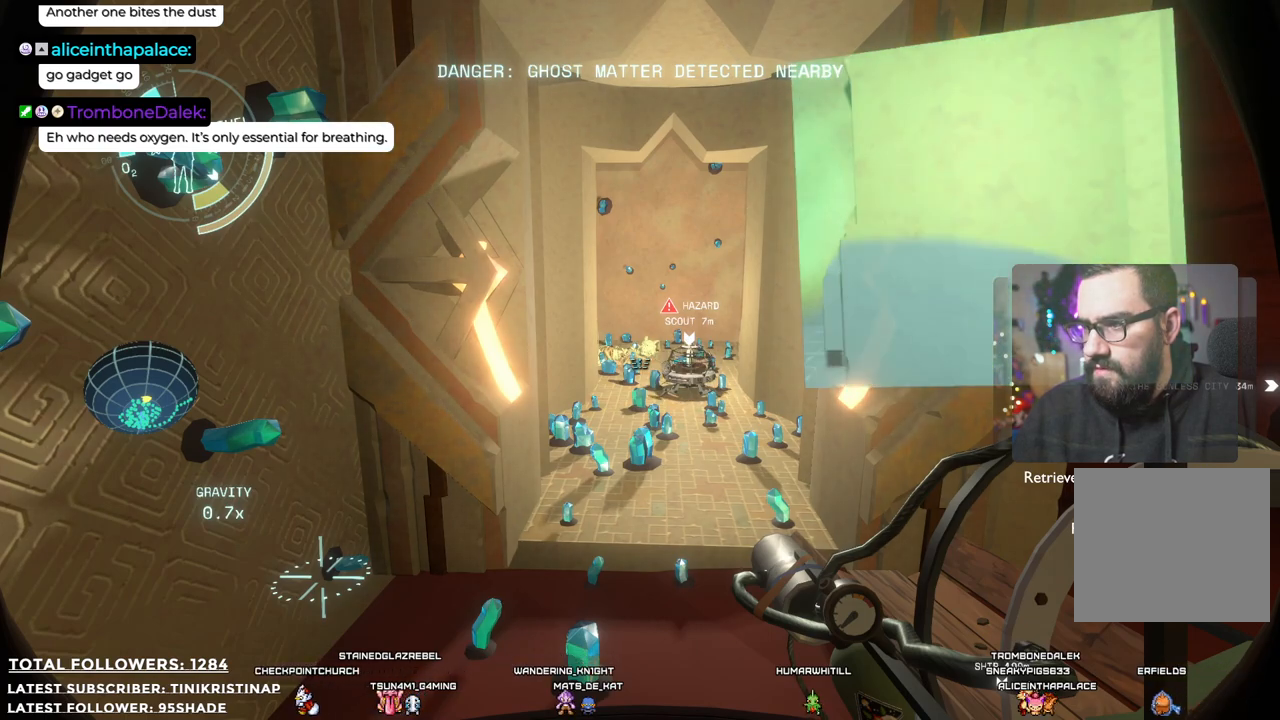
{"dt_ms": 500, "buttons": ["R1"], "left_stick": "right", "right_stick": "center", "events": [[383, "left_stick", "right"]]}
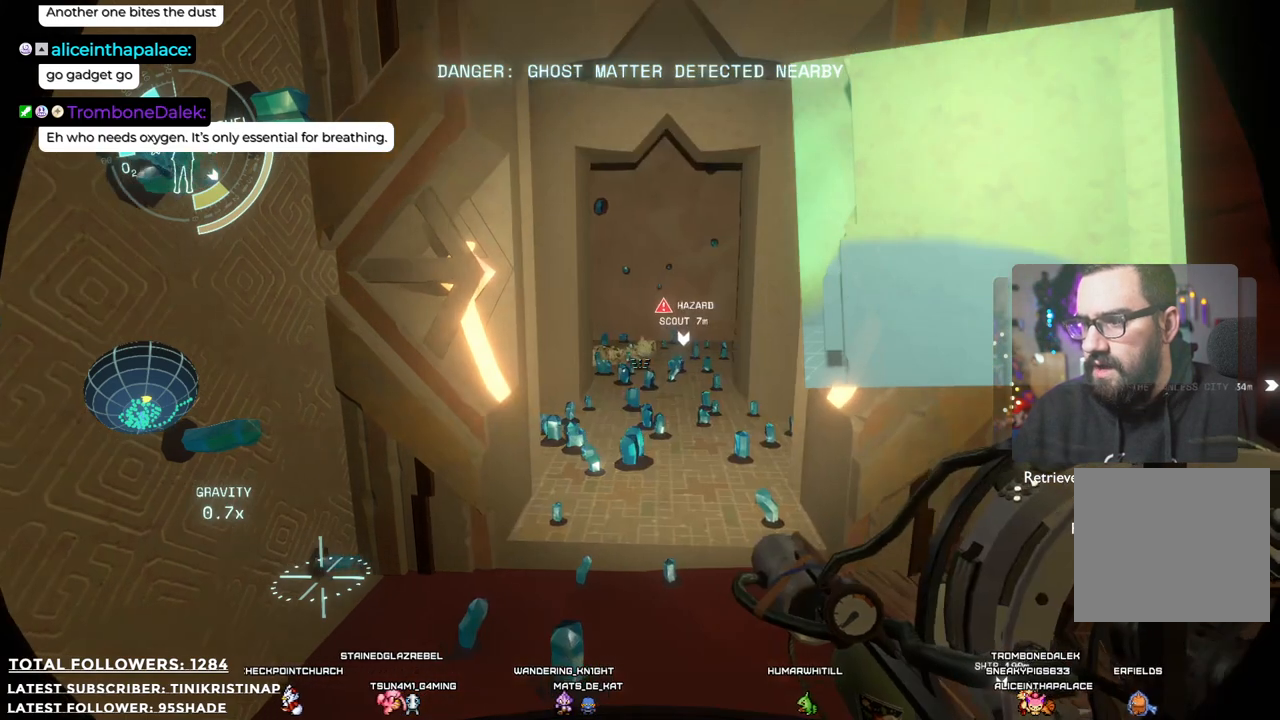
{"dt_ms": 500, "buttons": [], "left_stick": "center", "right_stick": "left", "events": [[150, "R1", "up"], [317, "left_stick", "center"], [383, "right_stick", "left"]]}
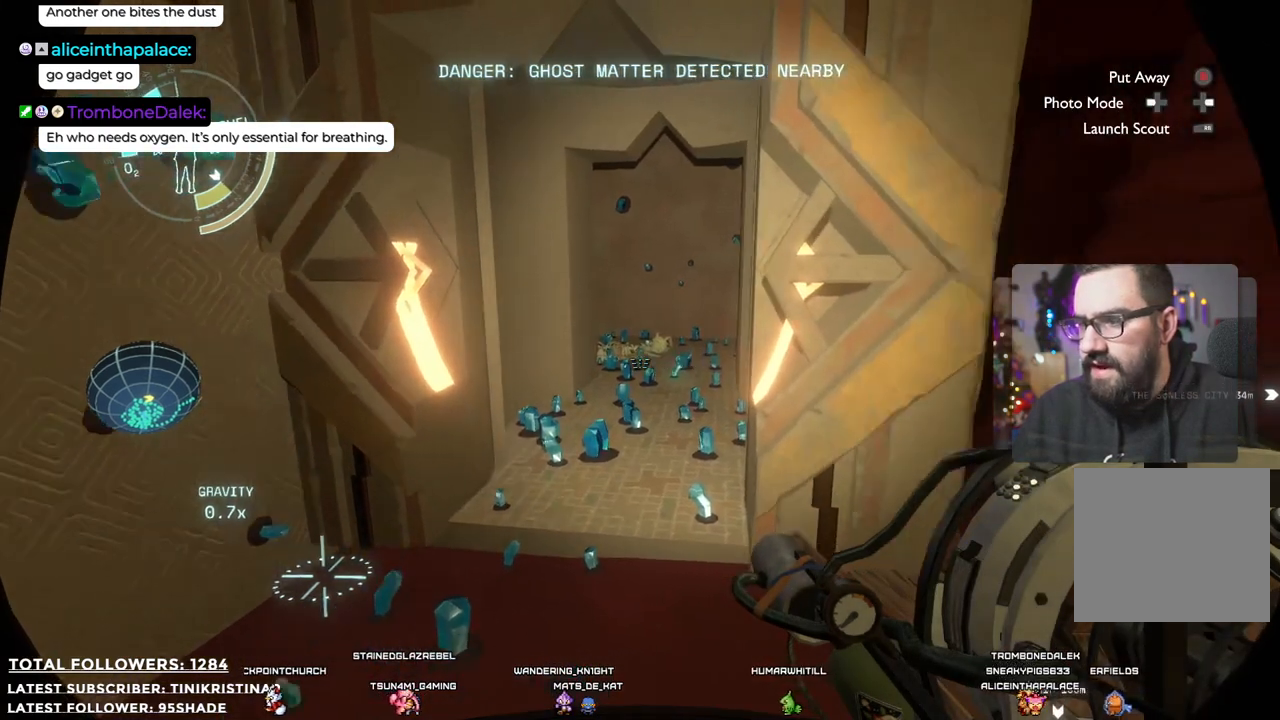
{"dt_ms": 500, "buttons": [], "left_stick": "up", "right_stick": "center", "events": [[83, "left_stick", "right"], [100, "right_stick", "center"], [150, "left_stick", "up-right"], [350, "left_stick", "up"]]}
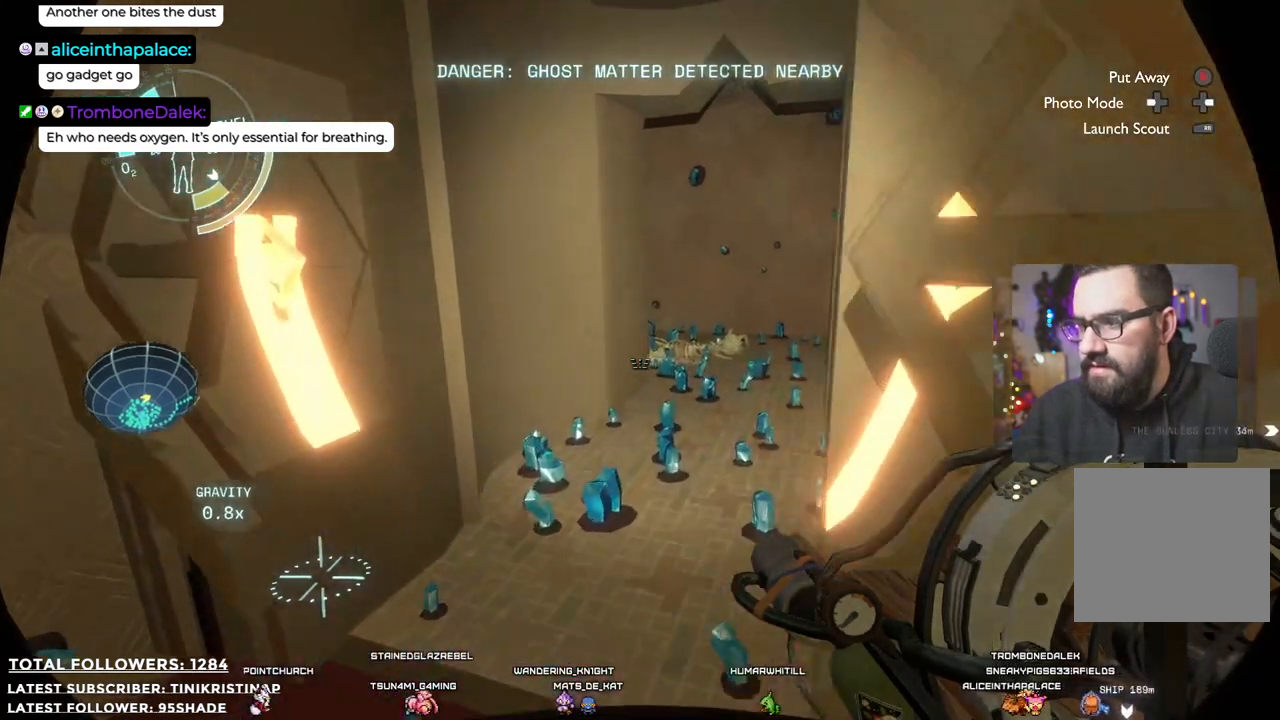
{"dt_ms": 500, "buttons": [], "left_stick": "center", "right_stick": "center", "events": [[17, "left_stick", "center"], [117, "right_stick", "up"], [283, "right_stick", "up-right"], [417, "right_stick", "center"]]}
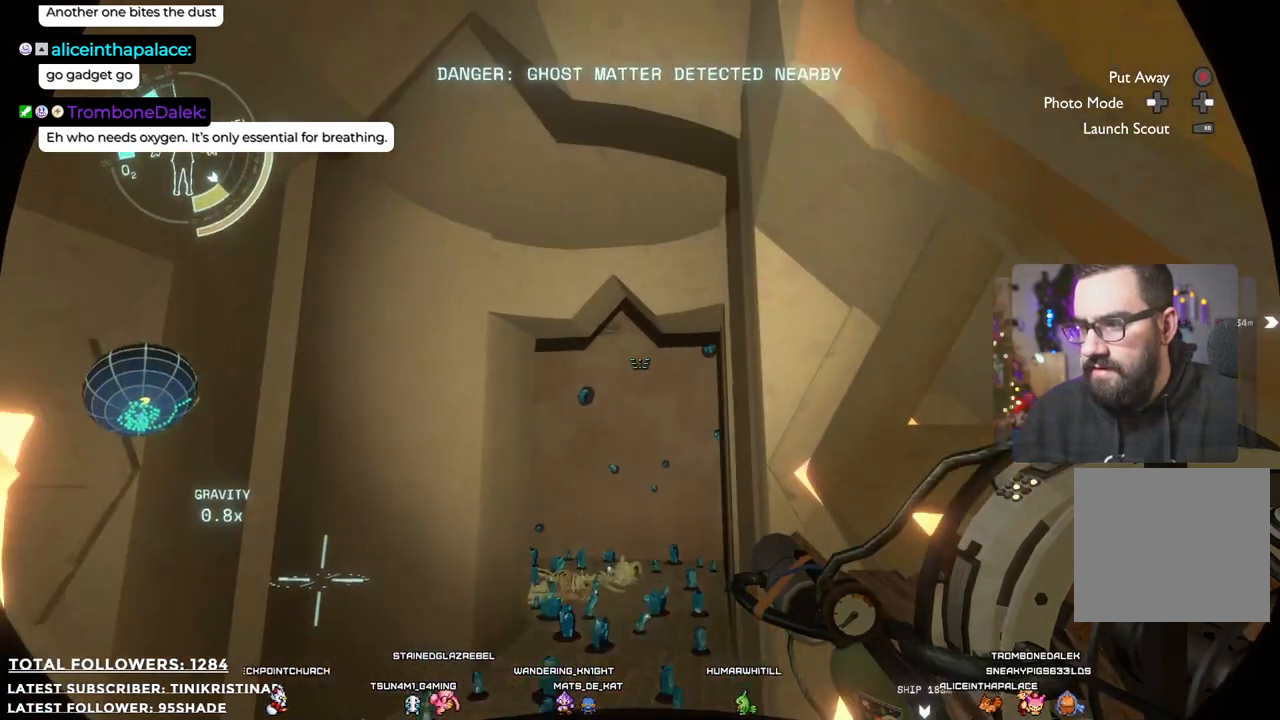
{"dt_ms": 500, "buttons": [], "left_stick": "center", "right_stick": "center", "events": [[183, "right_stick", "down-left"], [417, "right_stick", "center"]]}
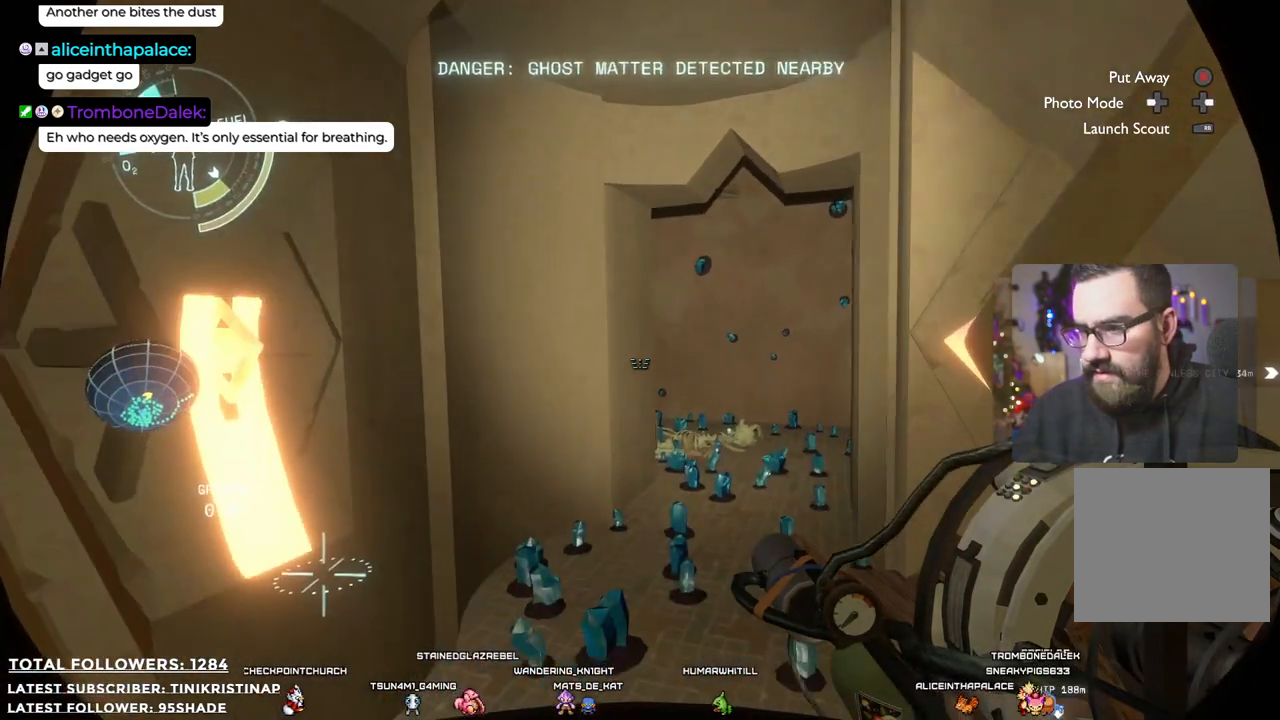
{"dt_ms": 500, "buttons": [], "left_stick": "center", "right_stick": "center", "events": [[33, "left_stick", "down"], [117, "left_stick", "down-right"], [283, "left_stick", "center"], [433, "left_stick", "right"], [483, "left_stick", "center"]]}
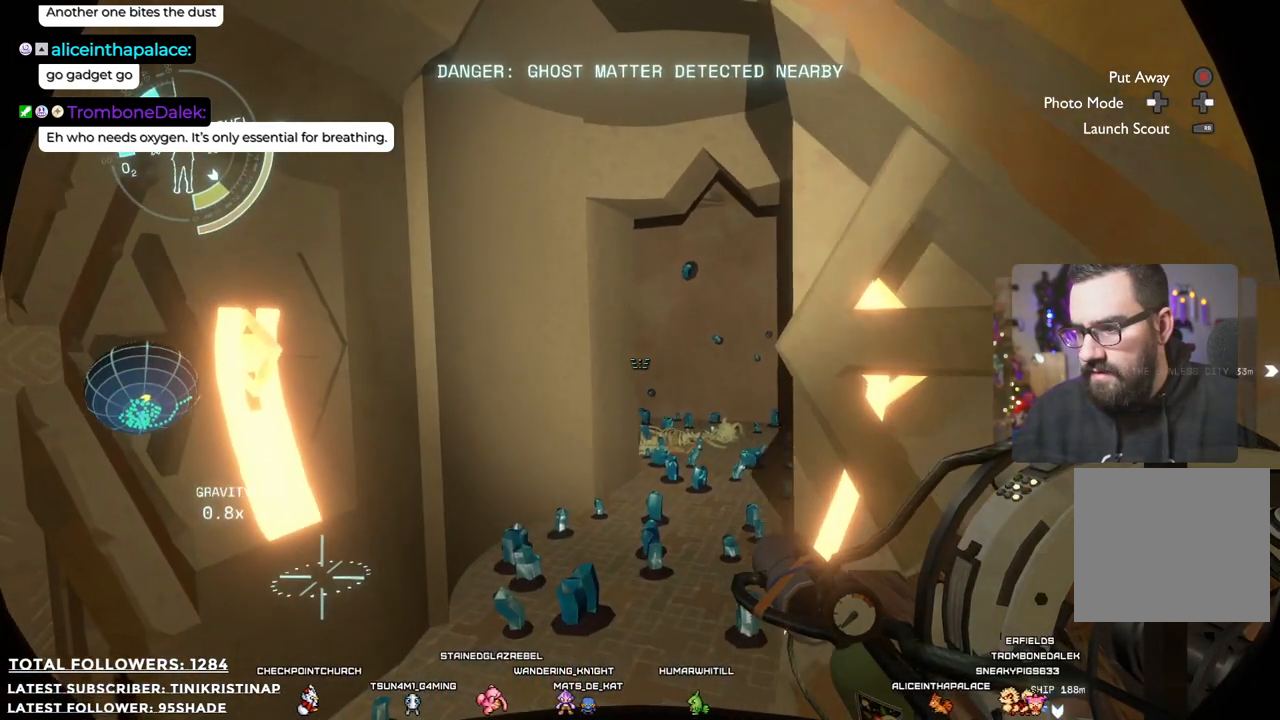
{"dt_ms": 500, "buttons": [], "left_stick": "left", "right_stick": "right", "events": [[217, "left_stick", "left"], [350, "right_stick", "right"]]}
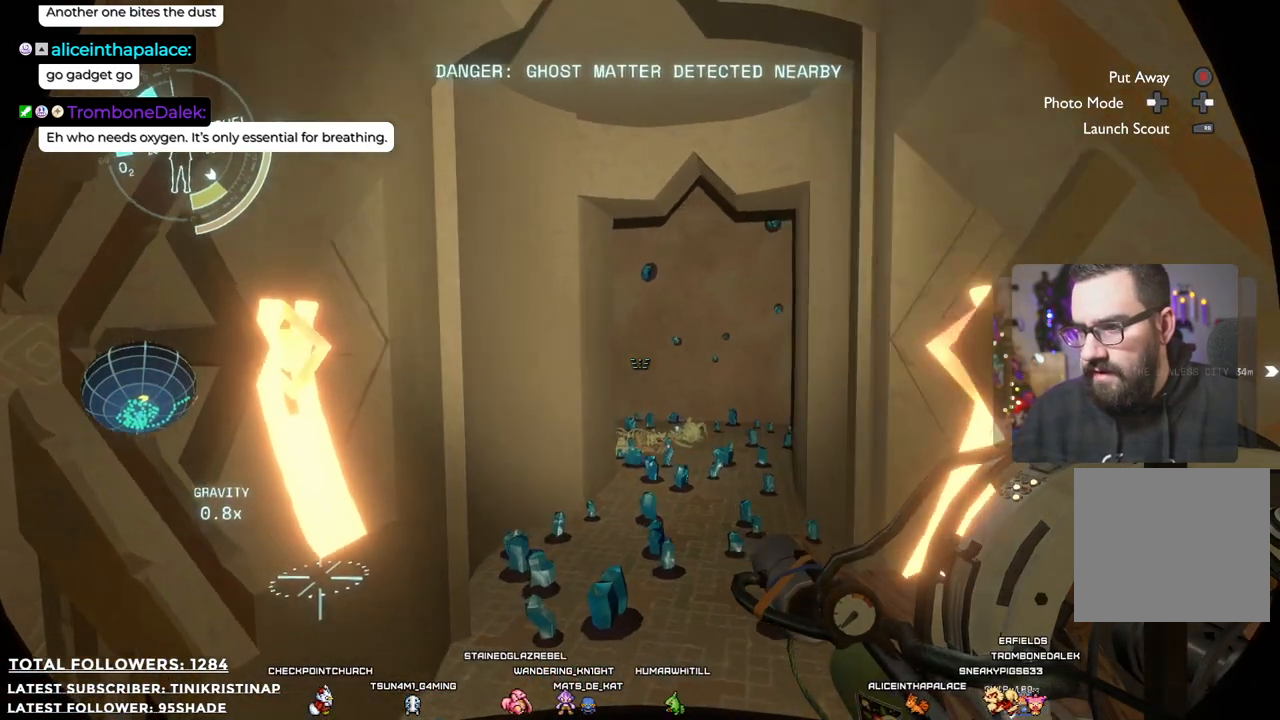
{"dt_ms": 500, "buttons": [], "left_stick": "down-left", "right_stick": "center", "events": [[67, "left_stick", "center"], [133, "right_stick", "center"], [433, "left_stick", "down-left"]]}
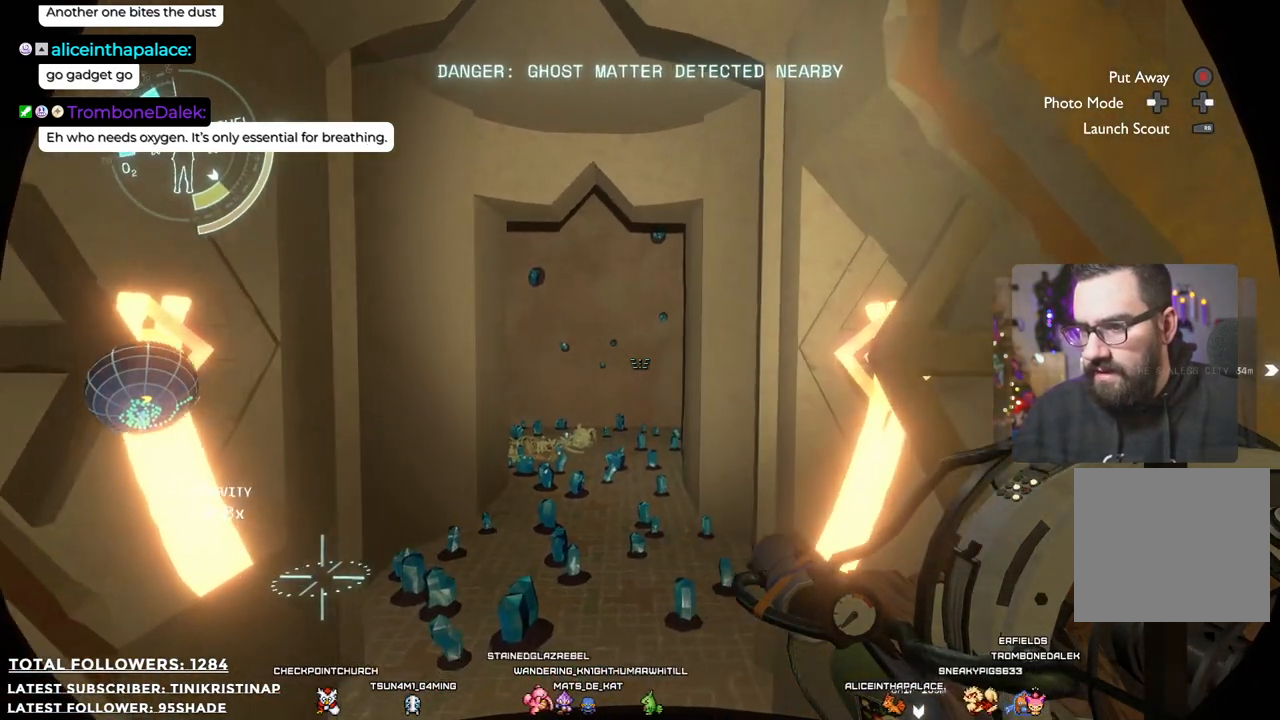
{"dt_ms": 500, "buttons": ["R1"], "left_stick": "center", "right_stick": "center", "events": [[117, "left_stick", "center"], [367, "R1", "down"]]}
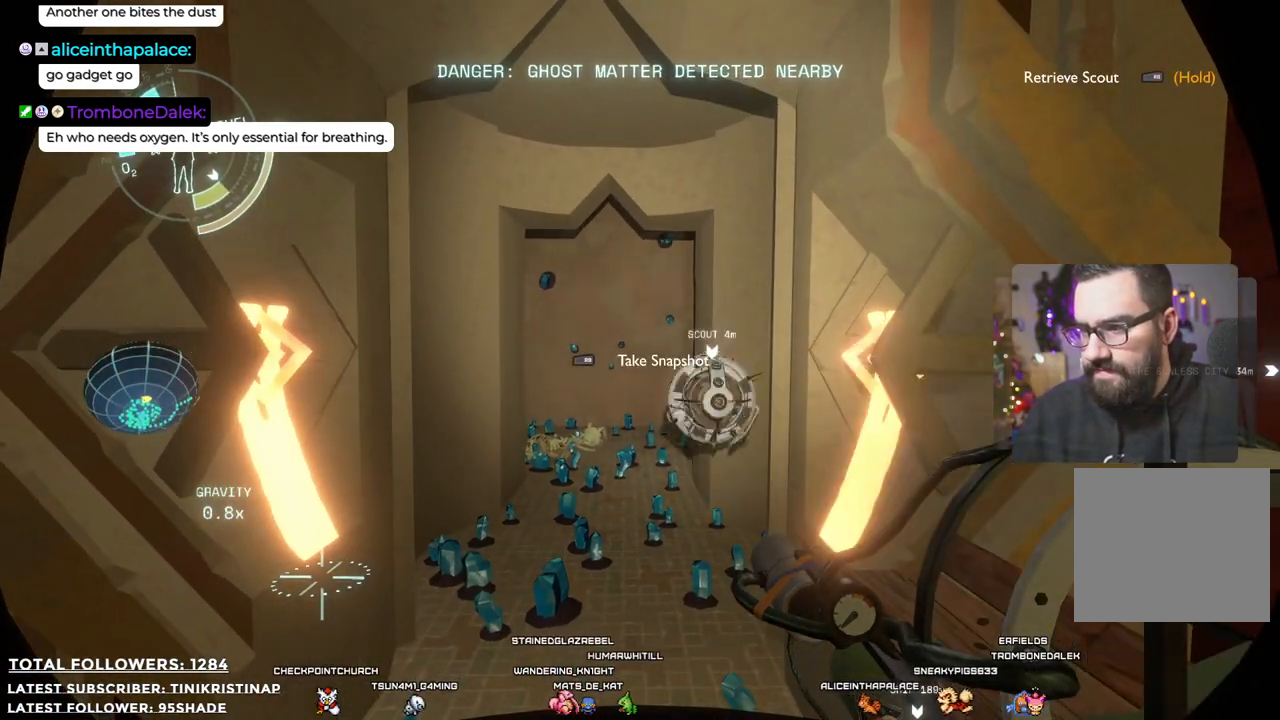
{"dt_ms": 500, "buttons": ["DPAD_RIGHT"], "left_stick": "center", "right_stick": "center", "events": [[50, "R1", "up"], [483, "DPAD_RIGHT", "down"]]}
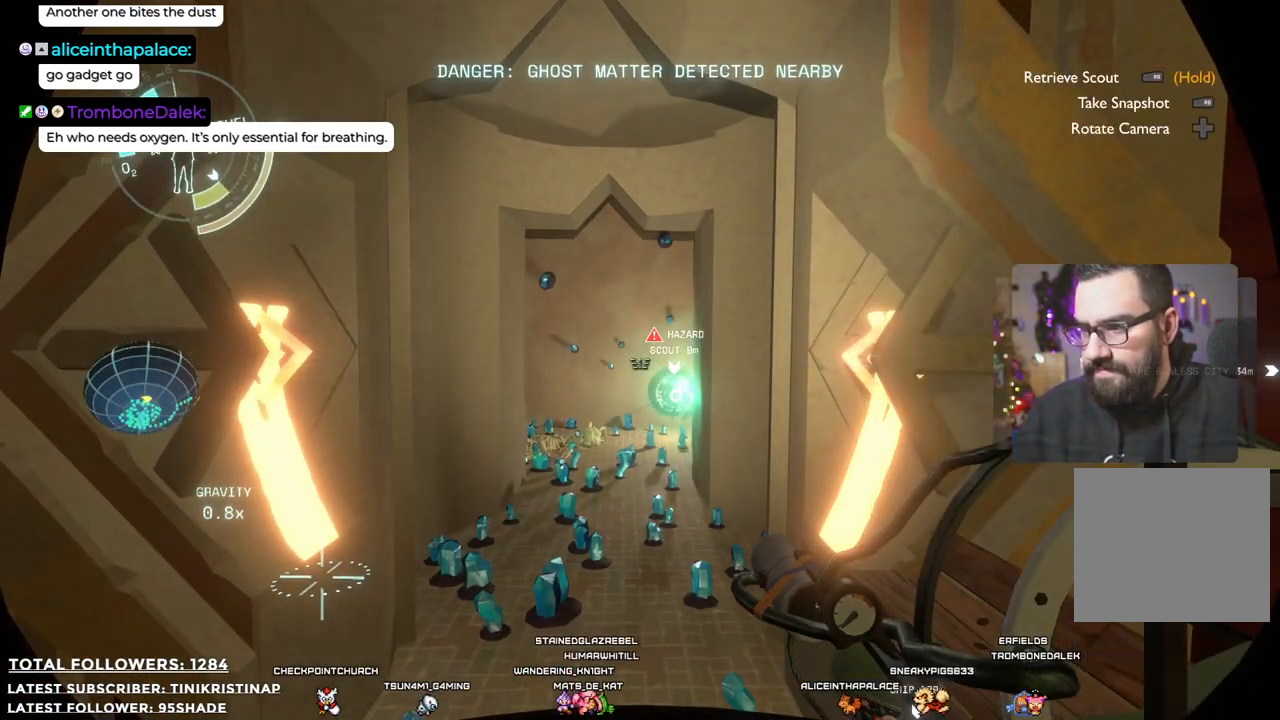
{"dt_ms": 500, "buttons": ["DPAD_RIGHT"], "left_stick": "center", "right_stick": "center", "events": [[133, "DPAD_RIGHT", "up"], [467, "DPAD_RIGHT", "down"]]}
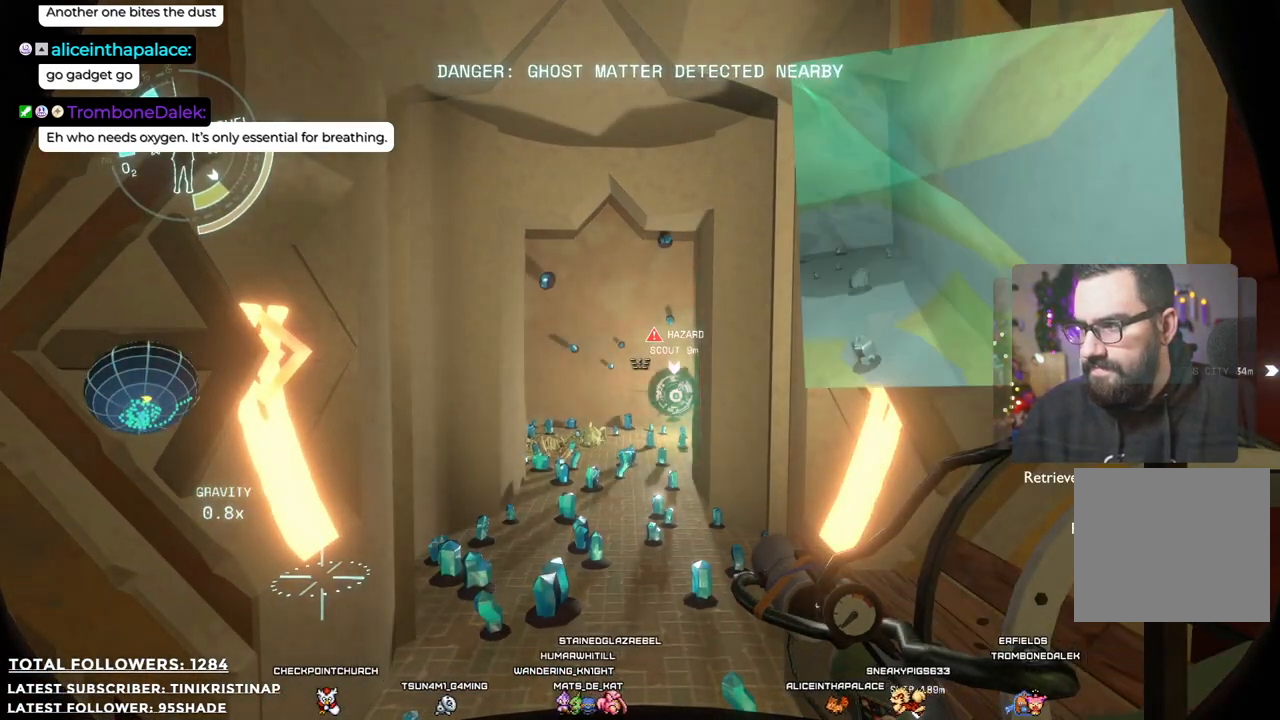
{"dt_ms": 500, "buttons": [], "left_stick": "center", "right_stick": "center", "events": [[133, "DPAD_RIGHT", "up"], [200, "DPAD_RIGHT", "down"], [300, "DPAD_RIGHT", "up"], [400, "DPAD_RIGHT", "down"], [500, "DPAD_RIGHT", "up"]]}
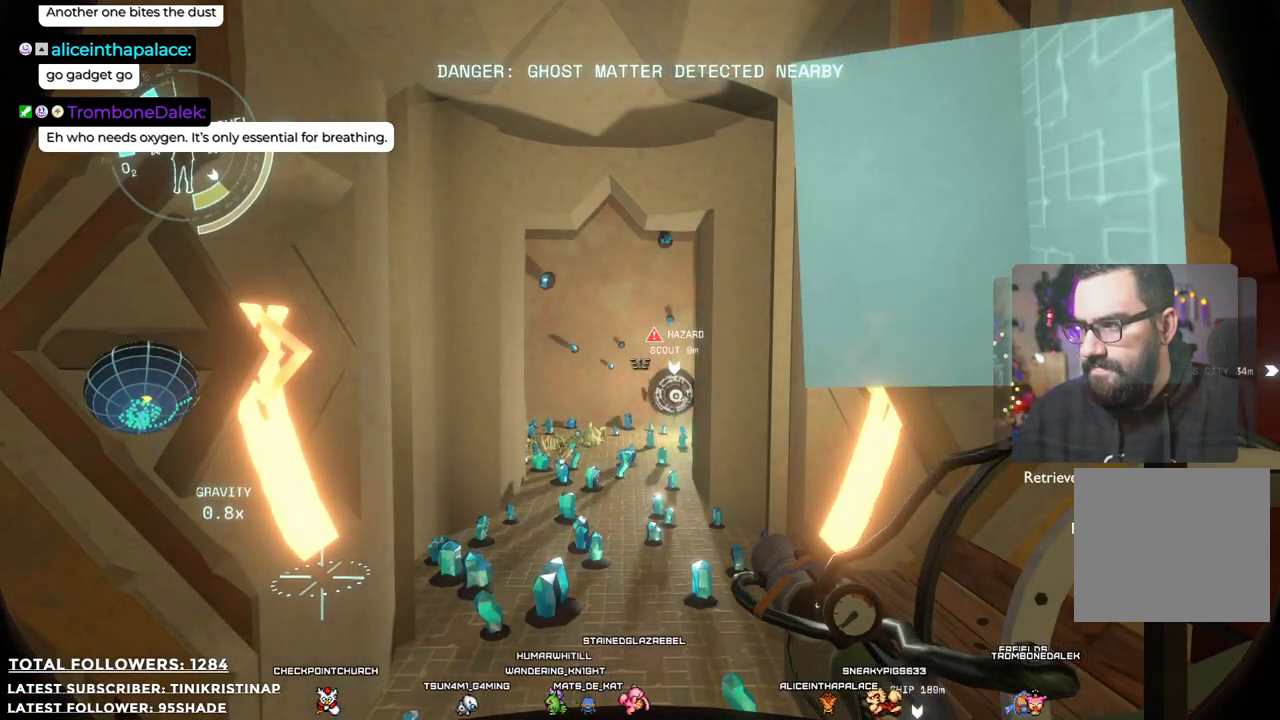
{"dt_ms": 500, "buttons": ["DPAD_RIGHT"], "left_stick": "center", "right_stick": "center", "events": [[100, "DPAD_RIGHT", "down"], [200, "DPAD_RIGHT", "up"], [300, "DPAD_RIGHT", "down"], [383, "DPAD_RIGHT", "up"], [483, "DPAD_RIGHT", "down"]]}
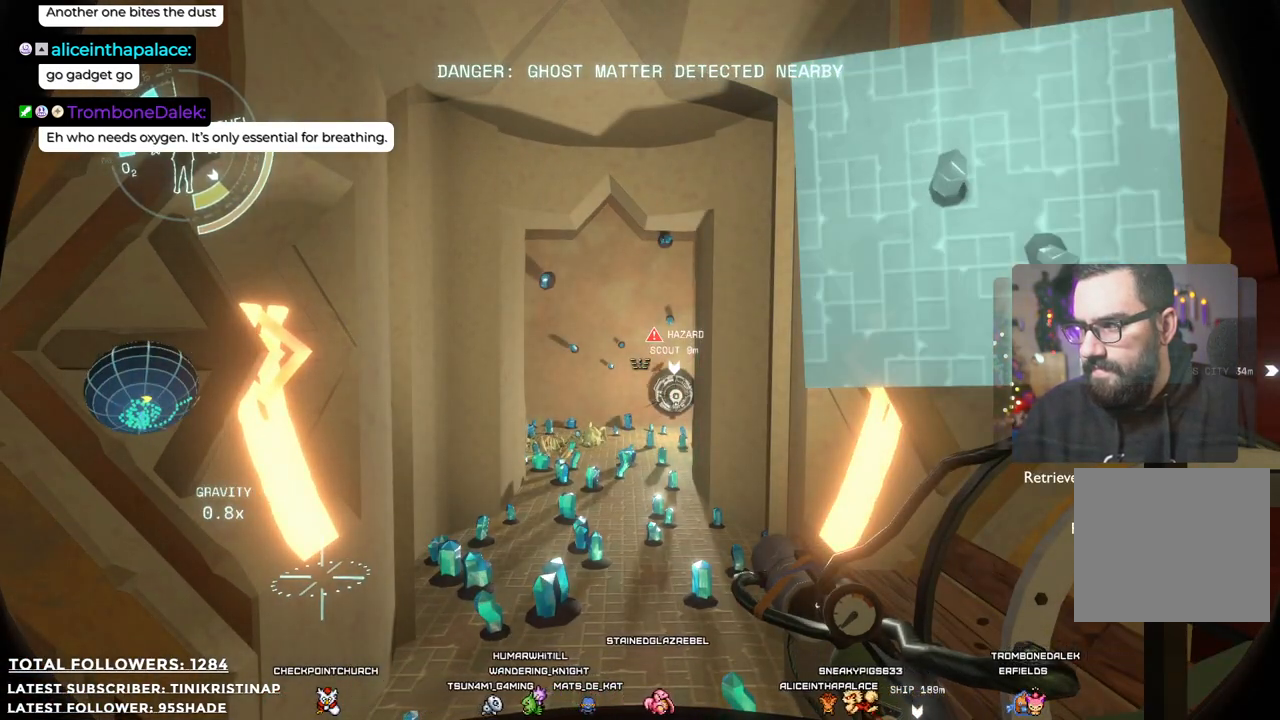
{"dt_ms": 500, "buttons": [], "left_stick": "center", "right_stick": "center", "events": [[83, "DPAD_RIGHT", "up"], [167, "DPAD_RIGHT", "down"], [267, "DPAD_RIGHT", "up"], [350, "DPAD_RIGHT", "down"], [483, "DPAD_RIGHT", "up"]]}
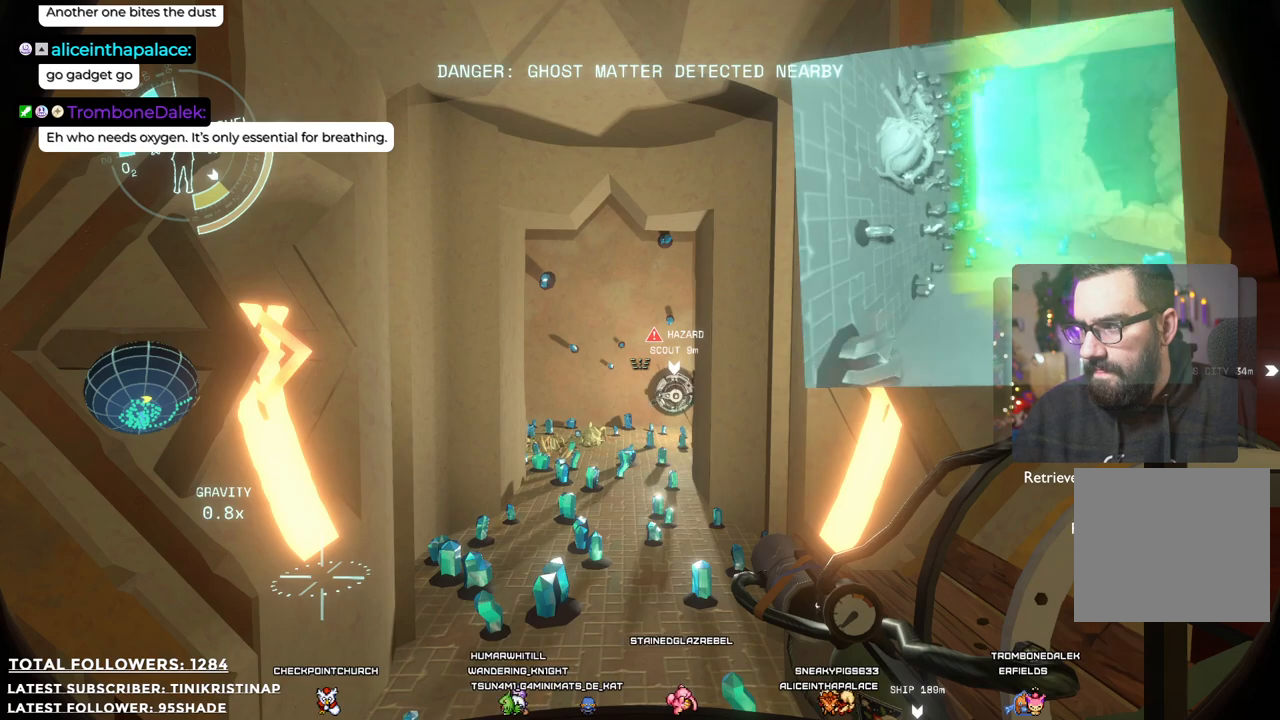
{"dt_ms": 500, "buttons": [], "left_stick": "center", "right_stick": "center", "events": []}
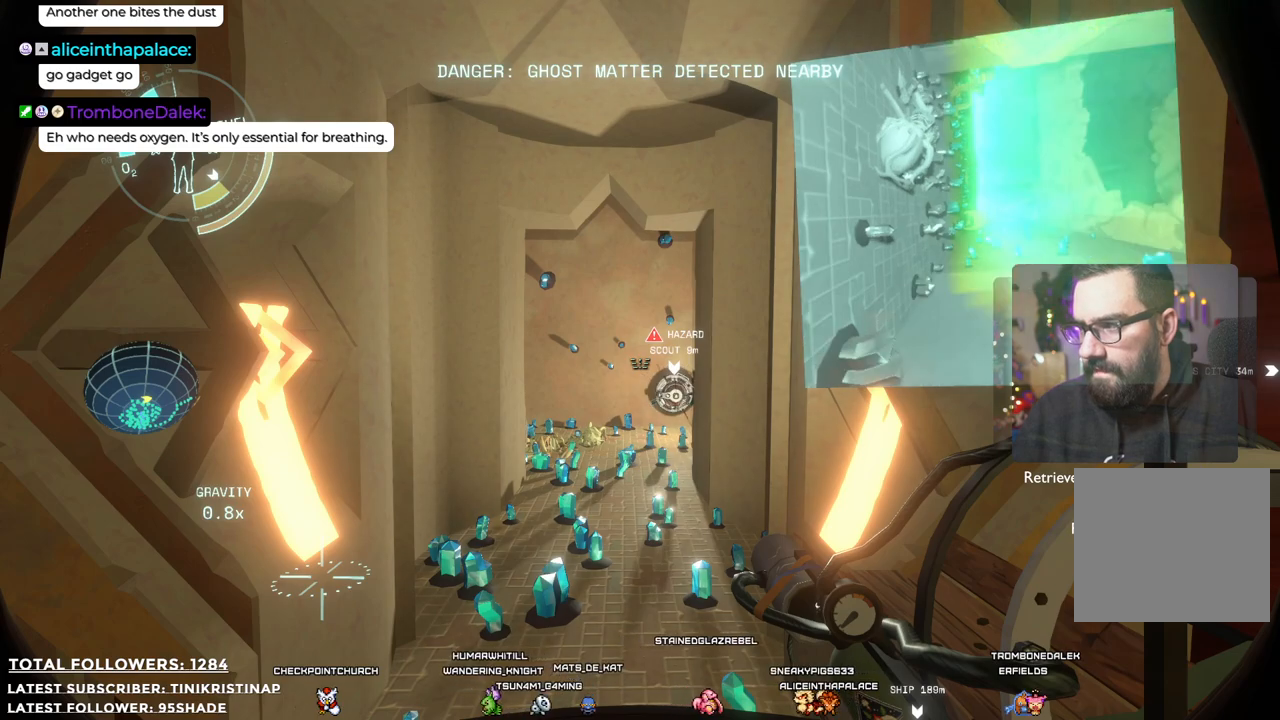
{"dt_ms": 500, "buttons": [], "left_stick": "center", "right_stick": "center", "events": [[83, "DPAD_RIGHT", "down"], [167, "DPAD_RIGHT", "up"]]}
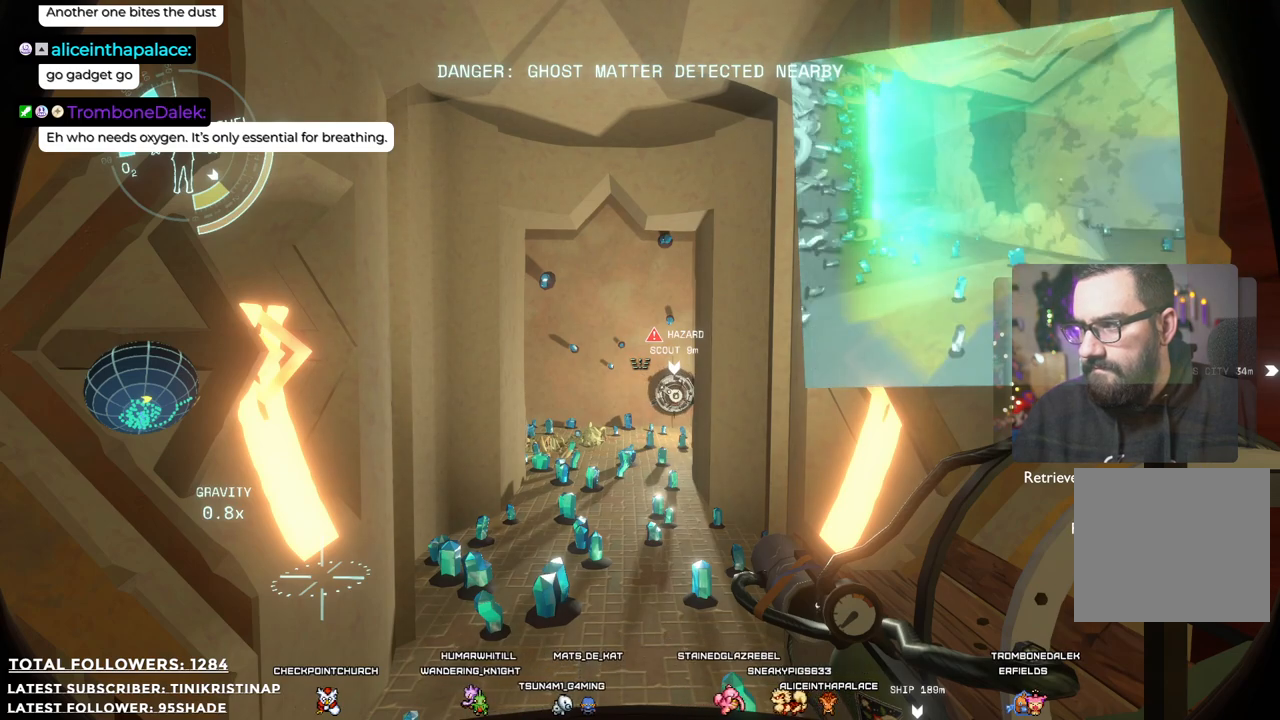
{"dt_ms": 500, "buttons": [], "left_stick": "center", "right_stick": "center", "events": [[150, "DPAD_RIGHT", "down"], [283, "DPAD_RIGHT", "up"]]}
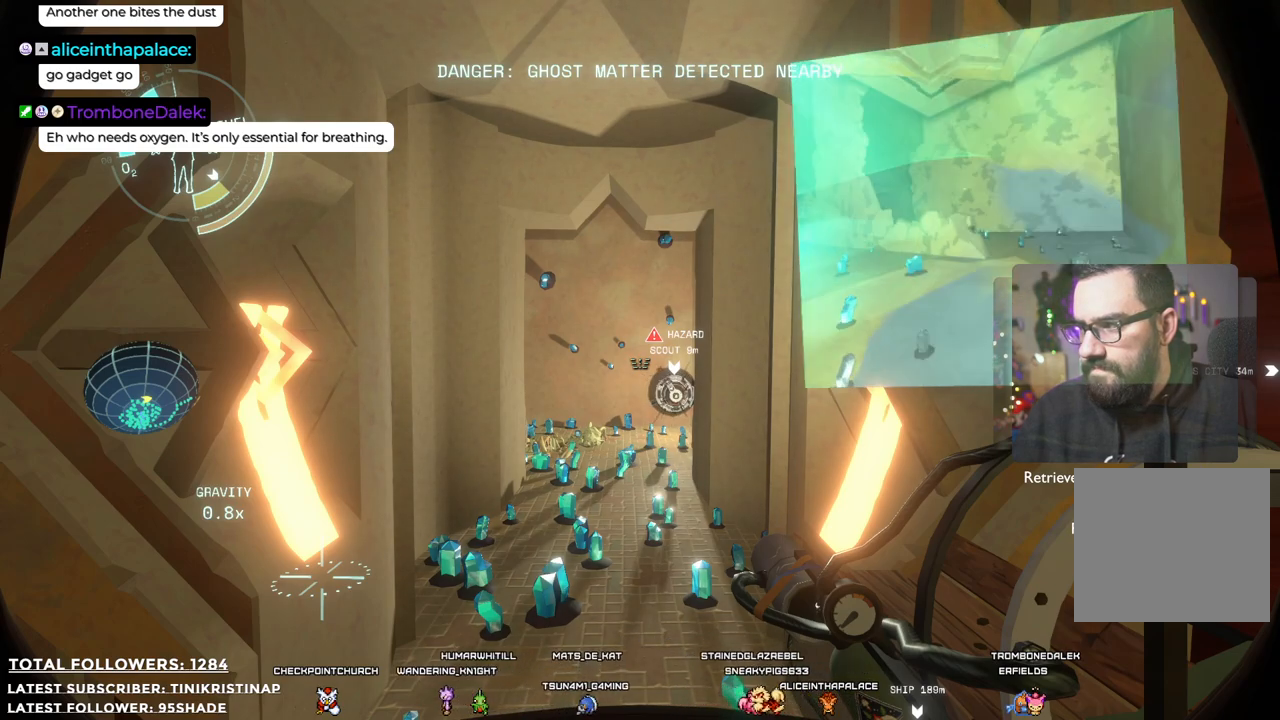
{"dt_ms": 500, "buttons": [], "left_stick": "center", "right_stick": "center", "events": []}
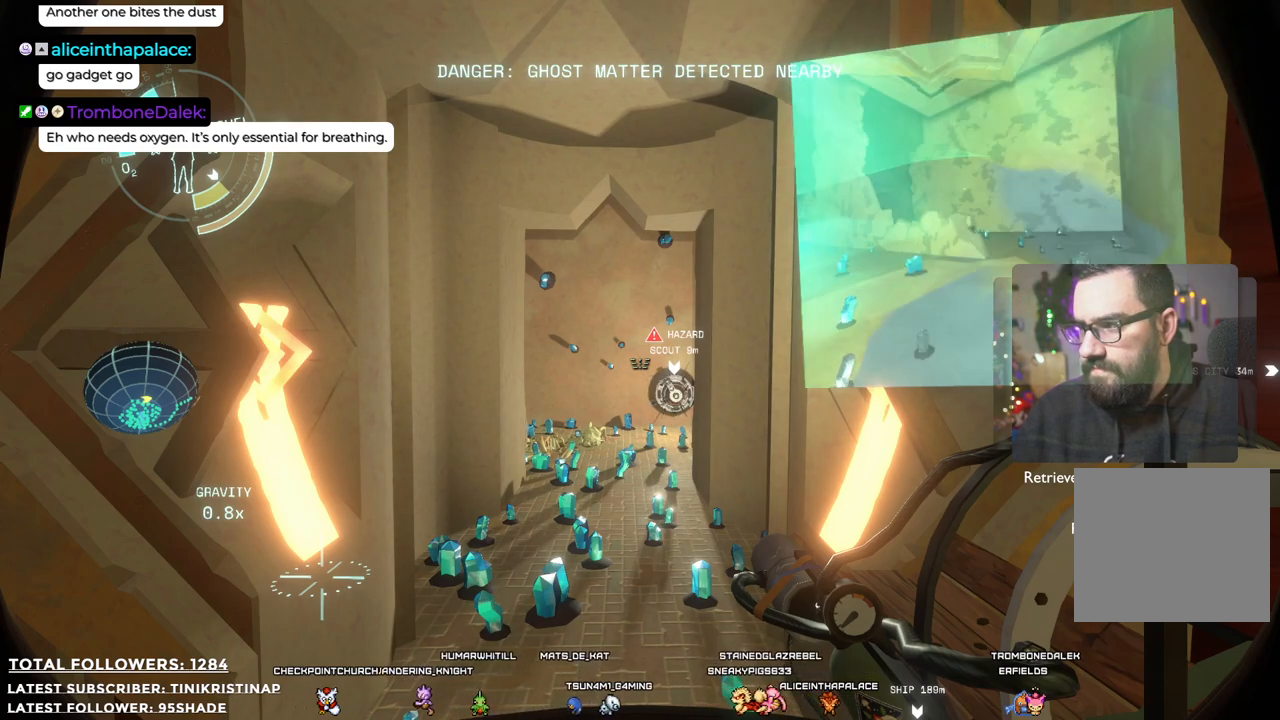
{"dt_ms": 500, "buttons": ["DPAD_RIGHT"], "left_stick": "center", "right_stick": "up-left", "events": [[450, "DPAD_RIGHT", "down"], [500, "right_stick", "up-left"]]}
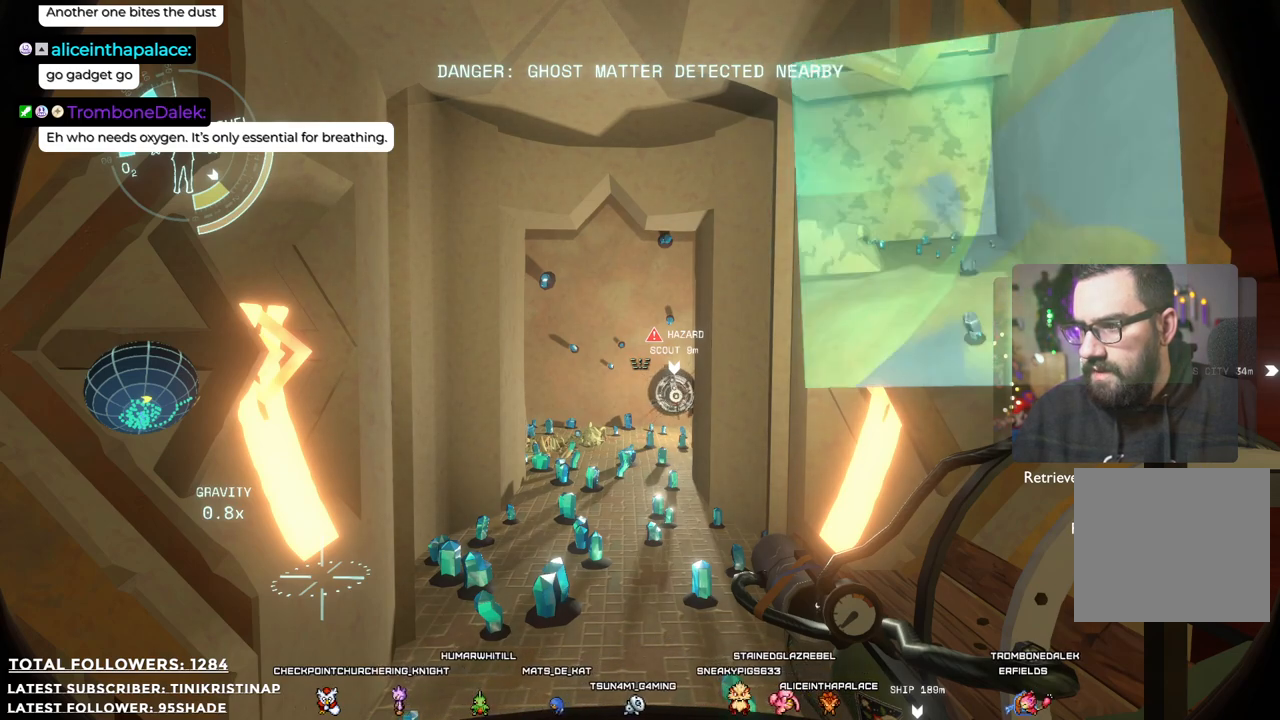
{"dt_ms": 1000, "buttons": [], "left_stick": "center", "right_stick": "center"}